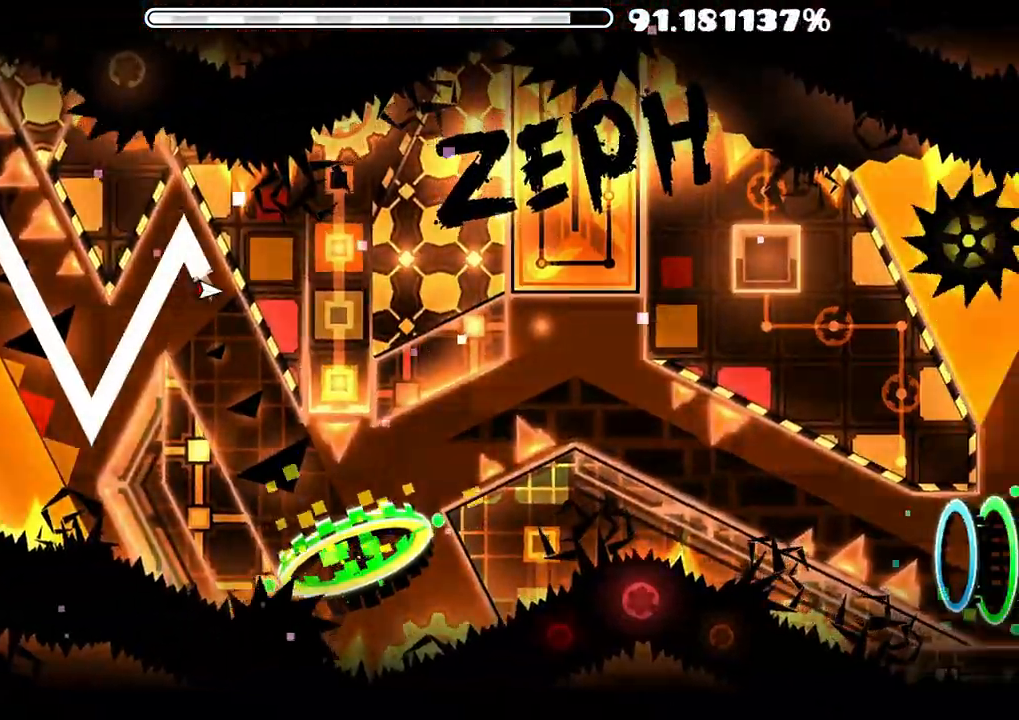
Gameplay with a controller (Xbox layout); each line is a JSON object with the inputs held at the frame after it. "events" lists button and stick changes between this image and that frame as [ms after this image, input, new state], when the widget could be followed in between.
{"buttons": ["A"], "left_stick": "up", "right_stick": "center", "events": [[383, "A", "down"]]}
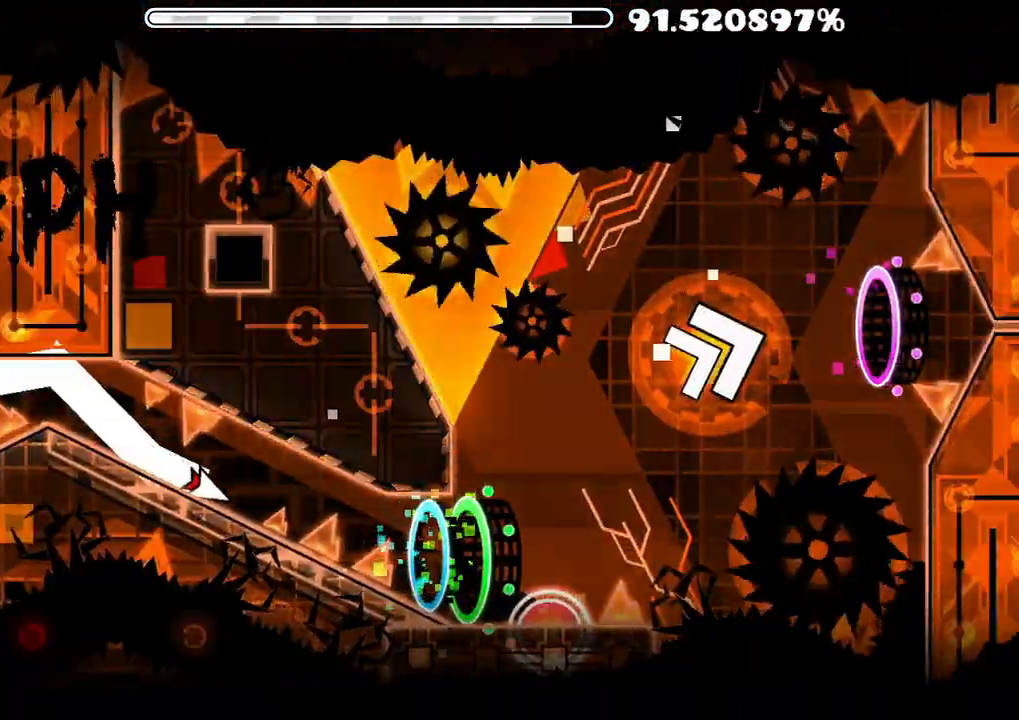
{"buttons": [], "left_stick": "center", "right_stick": "center", "events": [[33, "A", "up"], [300, "A", "down"], [367, "A", "up"], [483, "left_stick", "center"]]}
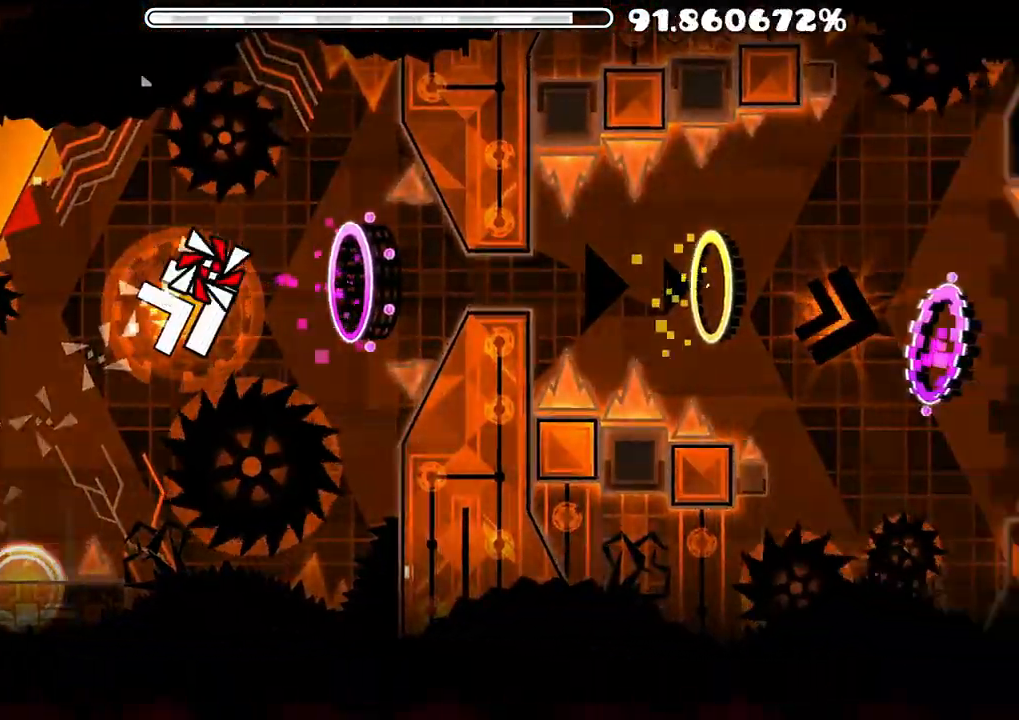
{"buttons": ["A"], "left_stick": "up", "right_stick": "center", "events": [[117, "left_stick", "up"], [317, "left_stick", "center"], [467, "A", "down"], [467, "left_stick", "up"]]}
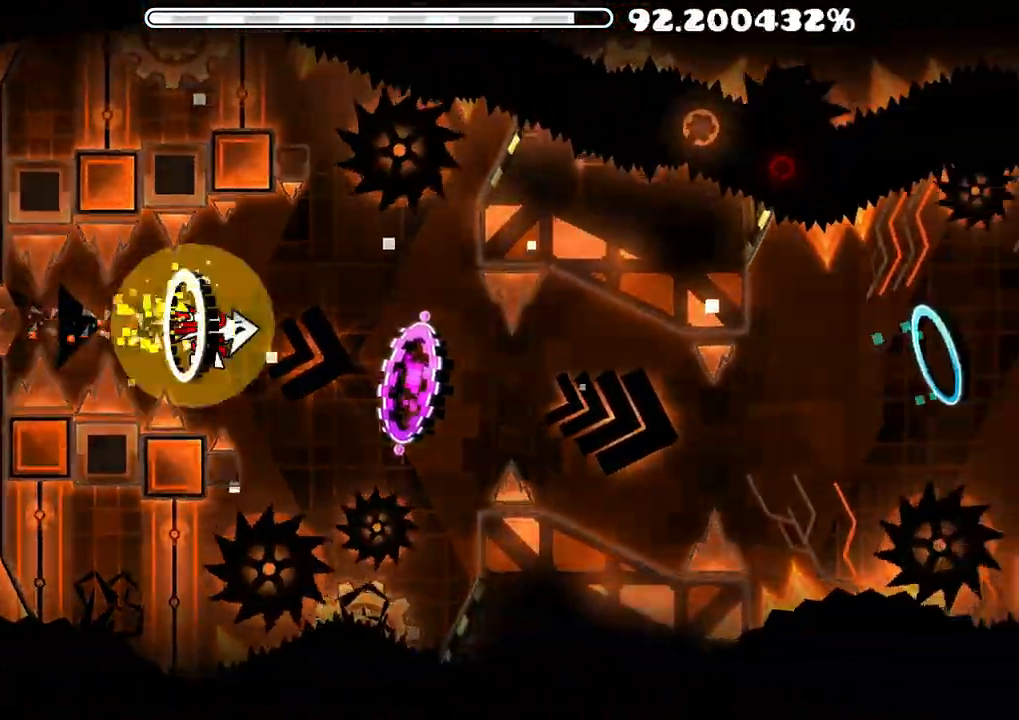
{"buttons": [], "left_stick": "center", "right_stick": "center", "events": [[83, "A", "up"], [167, "A", "down"], [250, "A", "up"], [317, "A", "down"], [400, "A", "up"], [500, "left_stick", "center"]]}
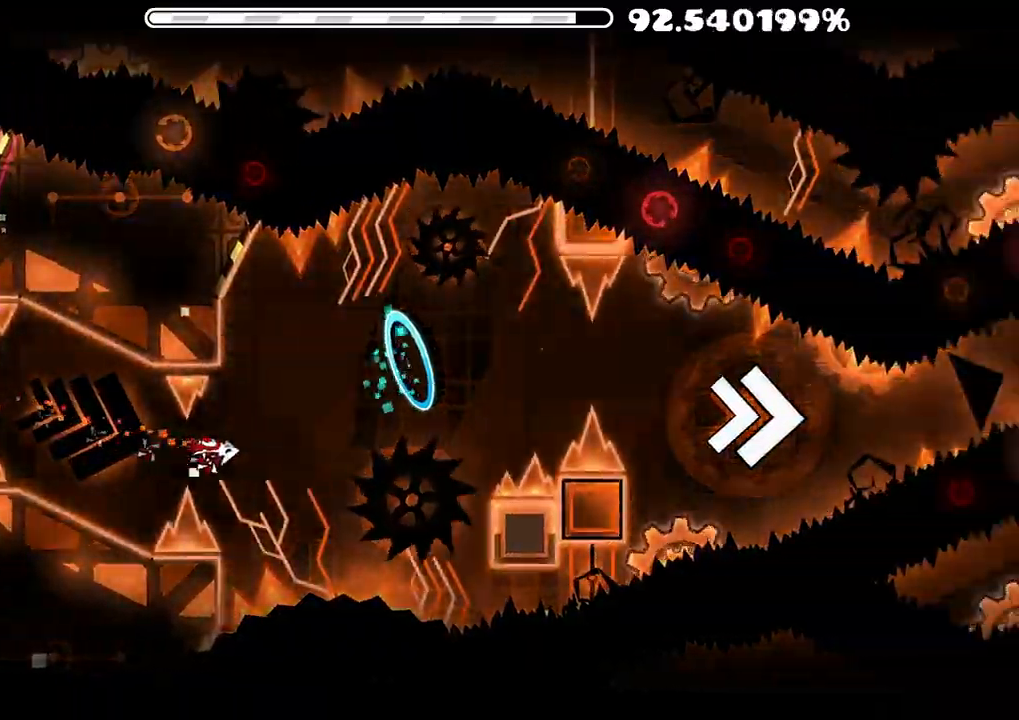
{"buttons": [], "left_stick": "up", "right_stick": "center", "events": [[17, "left_stick", "up"], [200, "A", "down"], [200, "left_stick", "center"], [250, "A", "up"], [250, "left_stick", "up"]]}
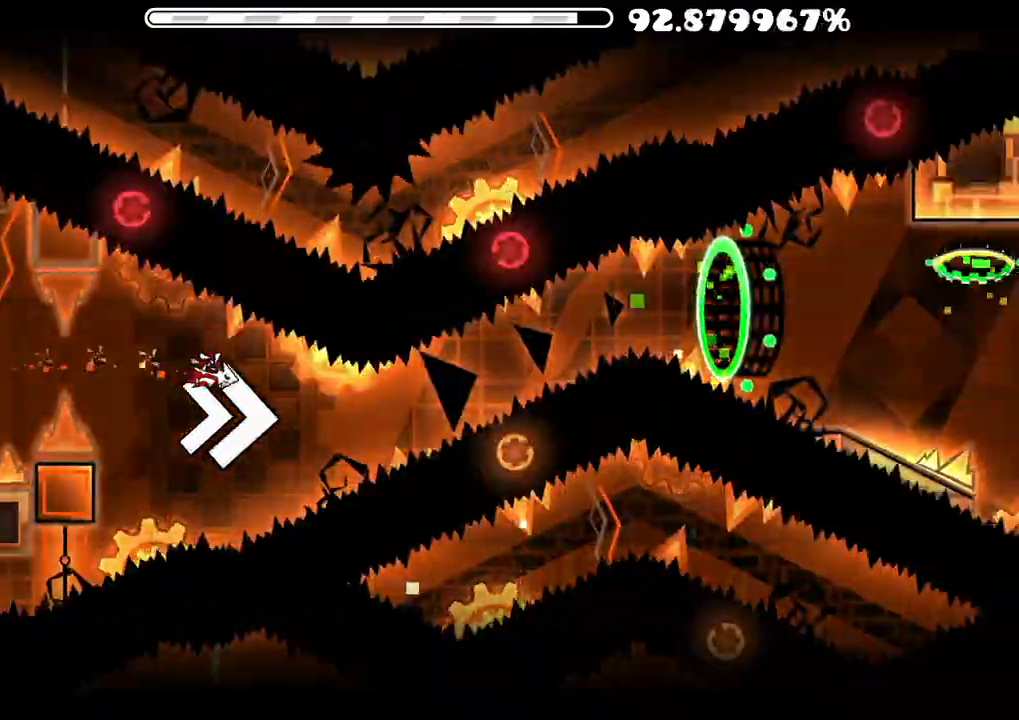
{"buttons": [], "left_stick": "up", "right_stick": "center", "events": [[67, "A", "down"], [167, "left_stick", "center"], [317, "A", "up"], [333, "left_stick", "up"], [400, "left_stick", "center"], [450, "left_stick", "up"]]}
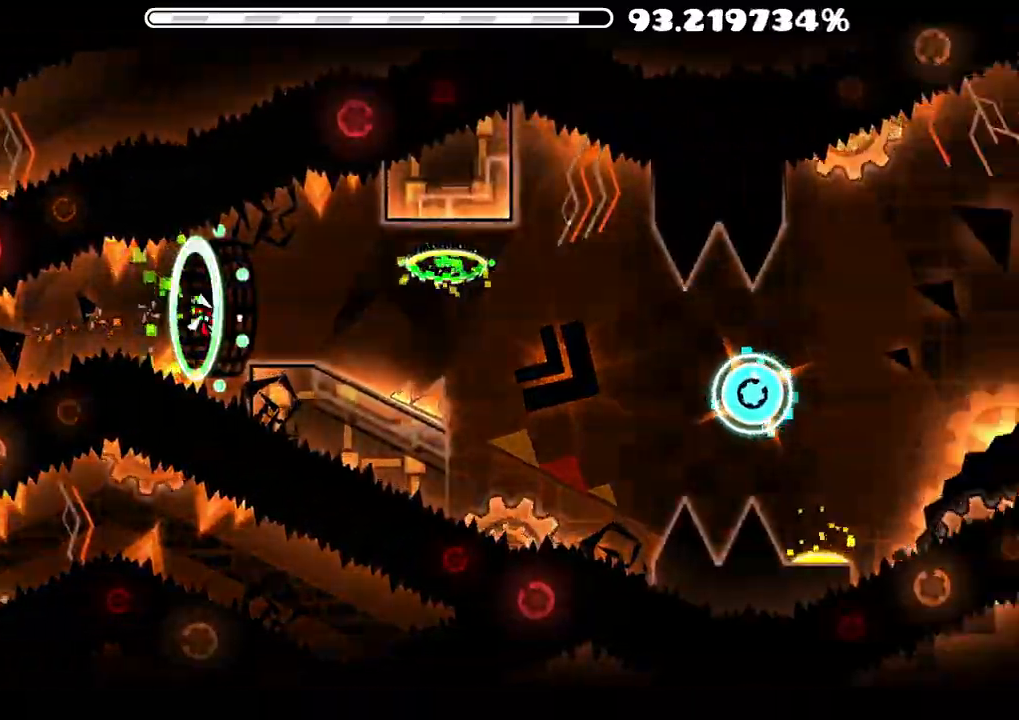
{"buttons": [], "left_stick": "center", "right_stick": "center", "events": [[67, "A", "down"], [150, "A", "up"], [283, "A", "down"], [350, "A", "up"], [500, "left_stick", "center"]]}
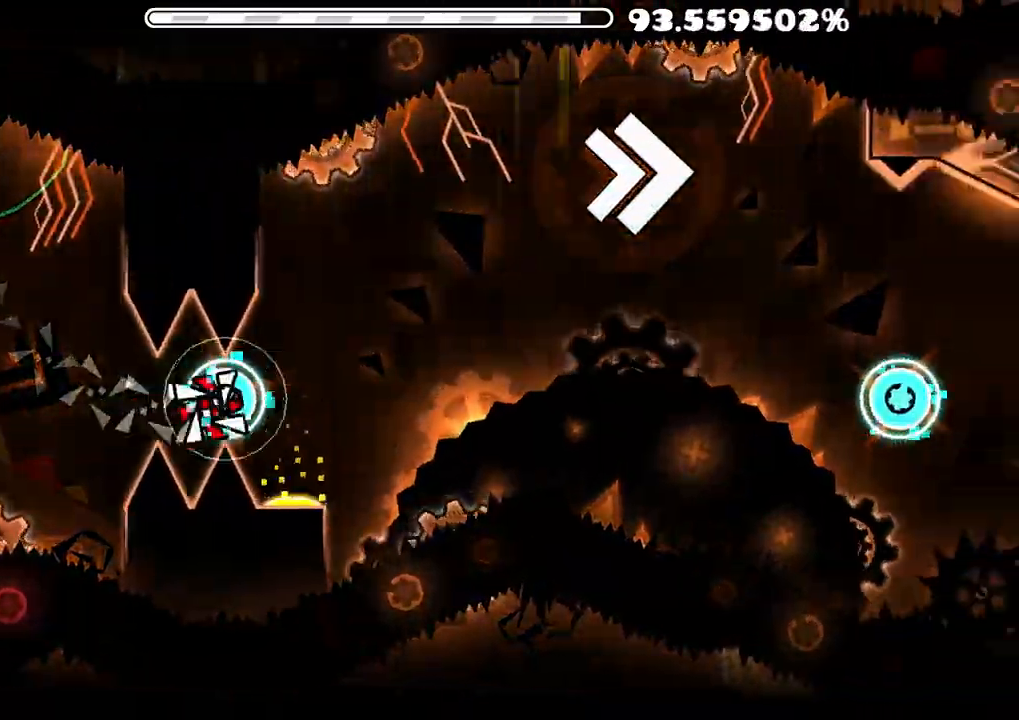
{"buttons": [], "left_stick": "up", "right_stick": "center", "events": [[17, "left_stick", "up"], [50, "A", "down"], [150, "left_stick", "center"], [250, "left_stick", "up"], [300, "A", "up"]]}
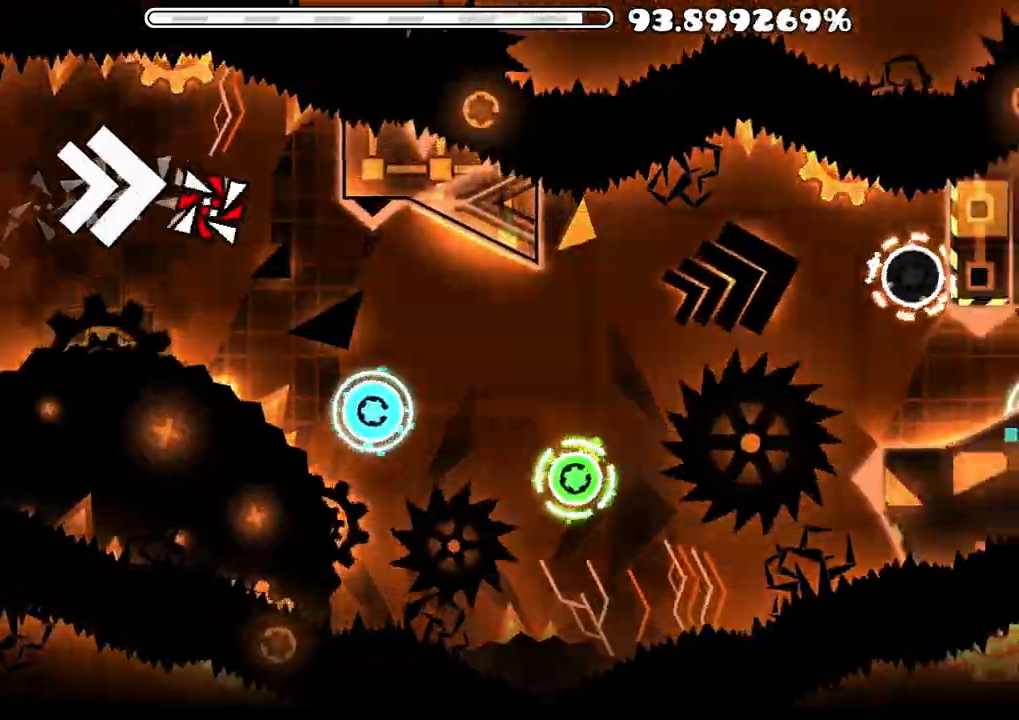
{"buttons": [], "left_stick": "up", "right_stick": "center", "events": [[167, "A", "down"], [267, "A", "up"], [333, "A", "down"], [417, "A", "up"]]}
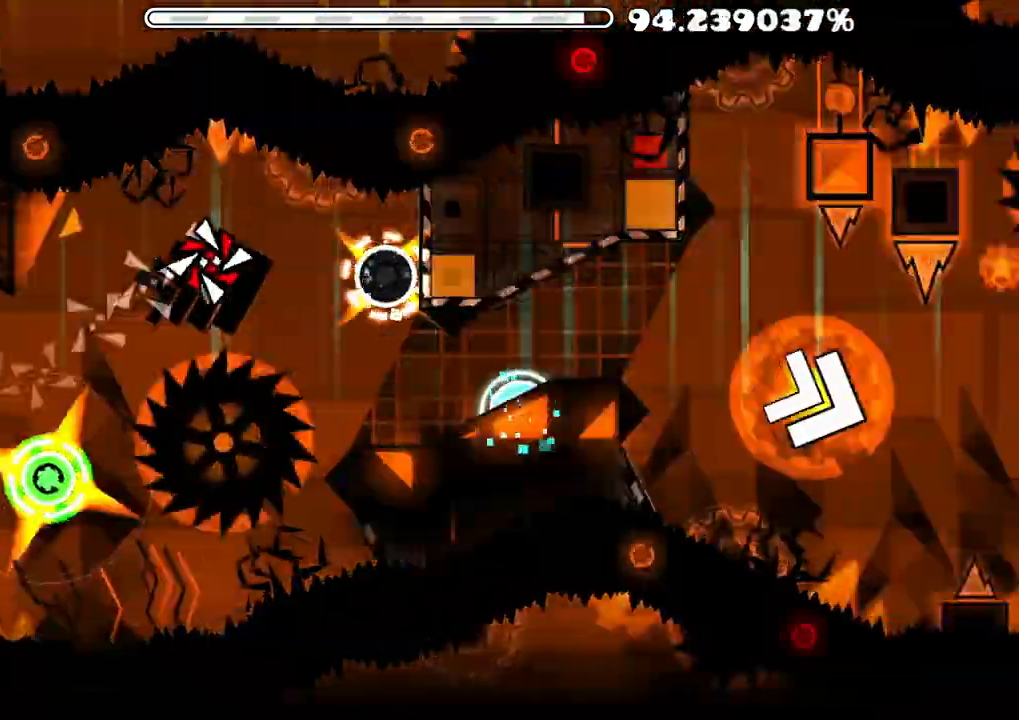
{"buttons": ["A"], "left_stick": "up", "right_stick": "center", "events": [[50, "left_stick", "center"], [117, "A", "down"], [133, "left_stick", "up"], [183, "A", "up"], [350, "A", "down"], [350, "left_stick", "center"], [367, "A", "up"], [483, "A", "down"], [483, "left_stick", "up"]]}
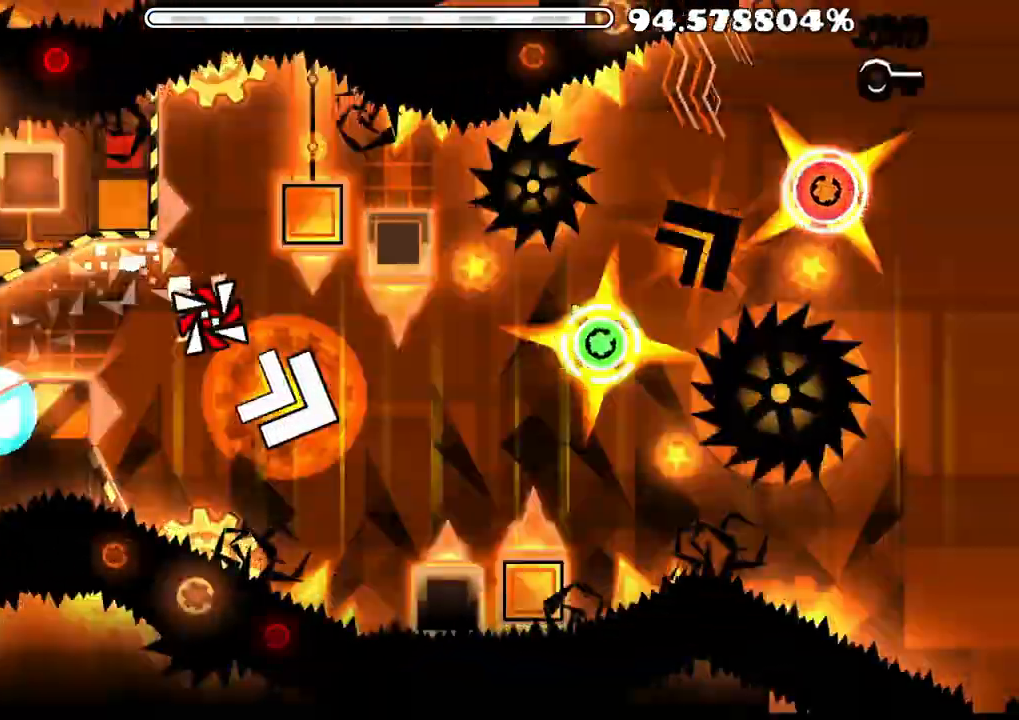
{"buttons": [], "left_stick": "center", "right_stick": "center", "events": [[17, "left_stick", "center"], [67, "A", "up"], [117, "left_stick", "up"], [350, "A", "down"], [417, "A", "up"], [467, "left_stick", "center"]]}
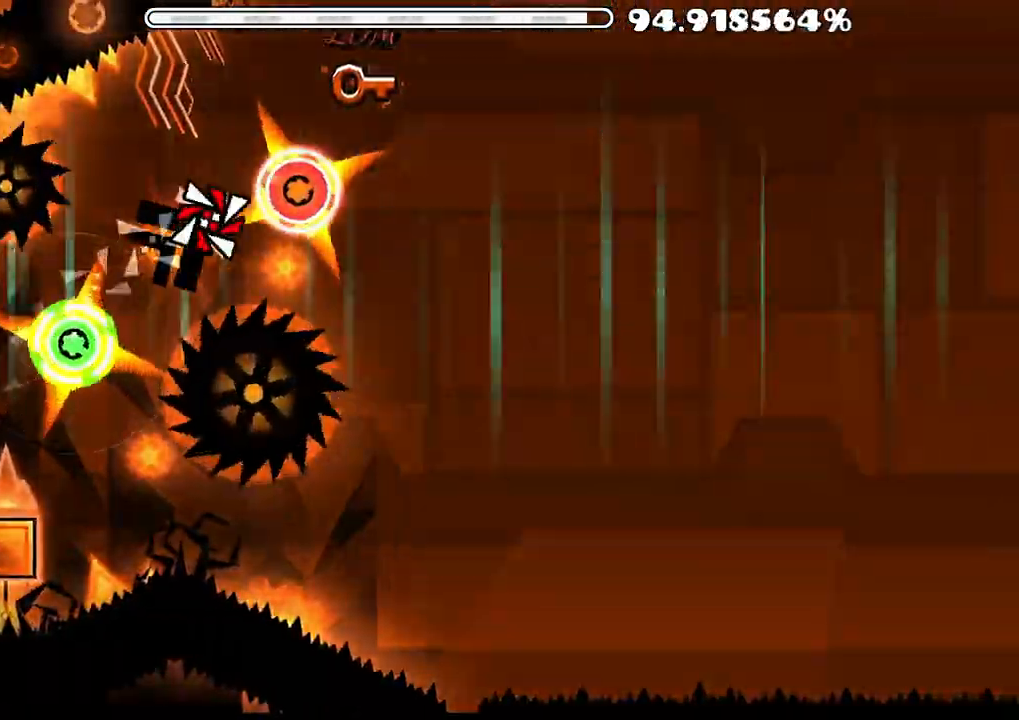
{"buttons": [], "left_stick": "center", "right_stick": "center", "events": [[17, "left_stick", "up"], [33, "A", "down"], [117, "A", "up"], [183, "left_stick", "center"], [333, "left_stick", "up"], [500, "left_stick", "center"]]}
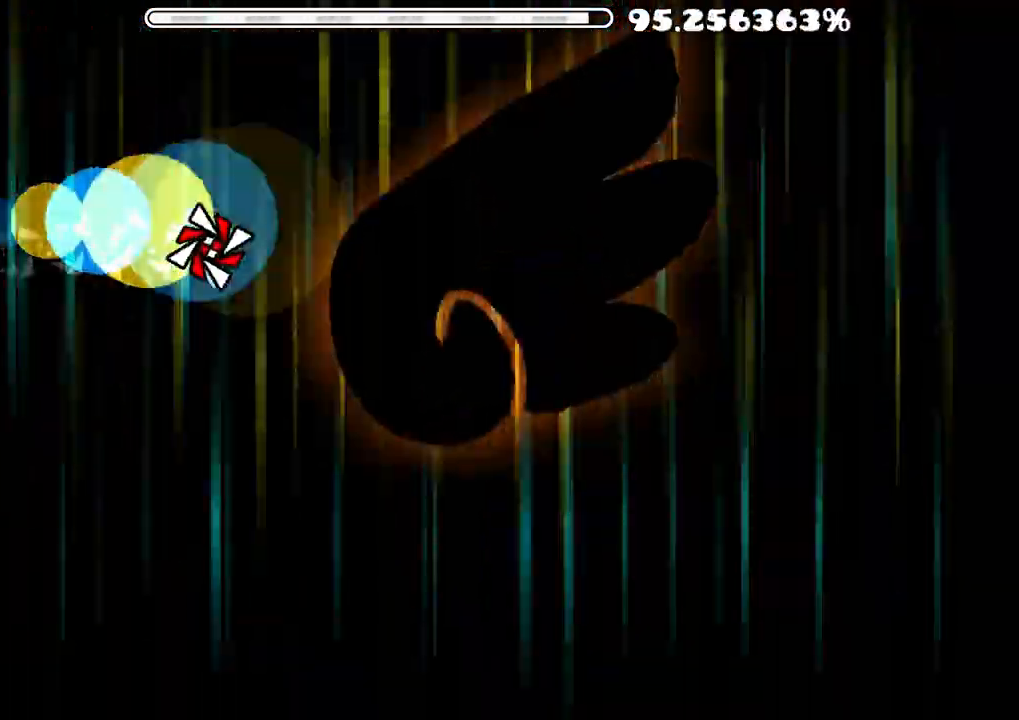
{"buttons": [], "left_stick": "up", "right_stick": "center", "events": [[17, "left_stick", "up"], [83, "left_stick", "center"], [167, "left_stick", "up"]]}
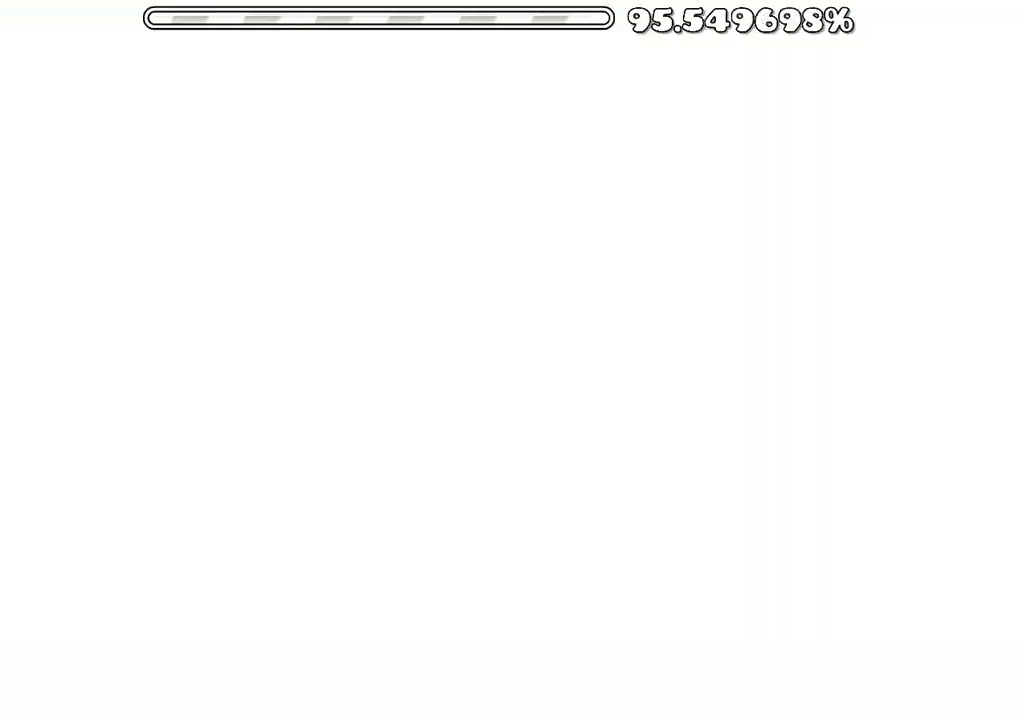
{"buttons": [], "left_stick": "center", "right_stick": "center", "events": [[250, "left_stick", "center"], [350, "left_stick", "up"], [483, "left_stick", "center"]]}
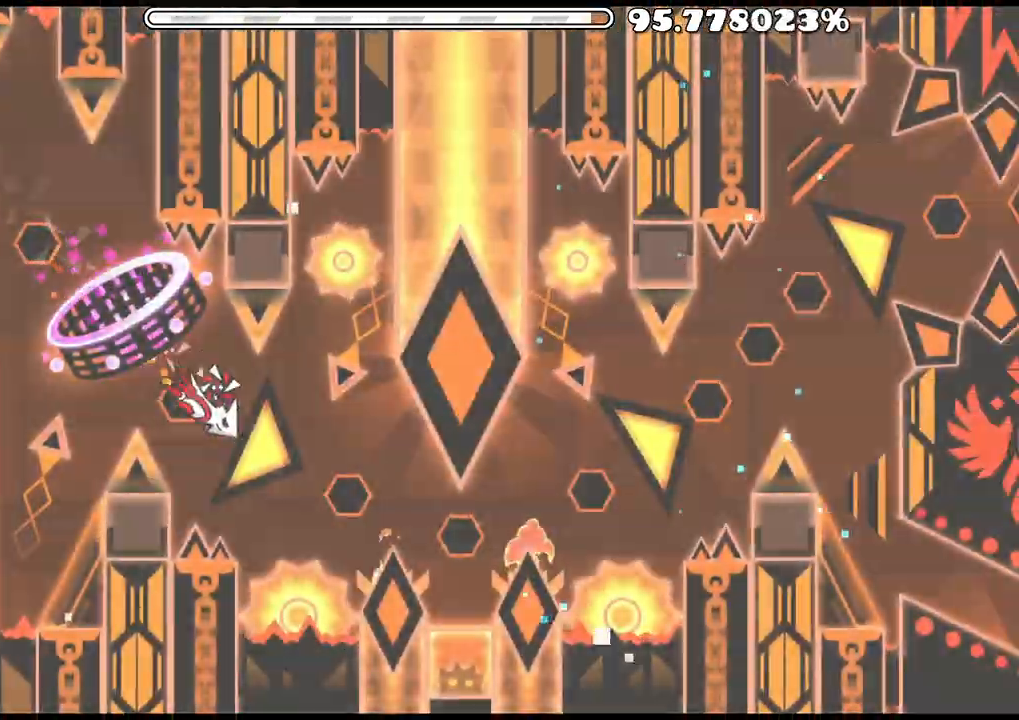
{"buttons": ["A"], "left_stick": "up", "right_stick": "center", "events": [[17, "A", "down"], [17, "left_stick", "up"], [283, "A", "up"], [333, "A", "down"], [400, "left_stick", "center"], [433, "A", "up"], [450, "A", "down"], [450, "left_stick", "up"]]}
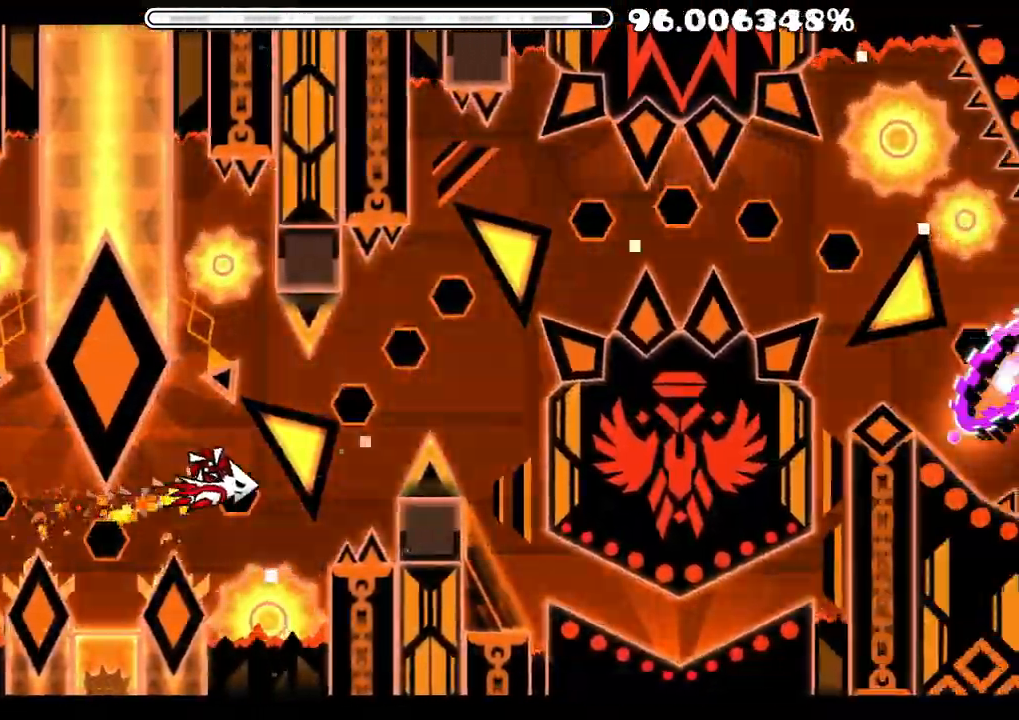
{"buttons": [], "left_stick": "up", "right_stick": "center", "events": [[83, "A", "up"], [150, "A", "down"], [350, "A", "up"]]}
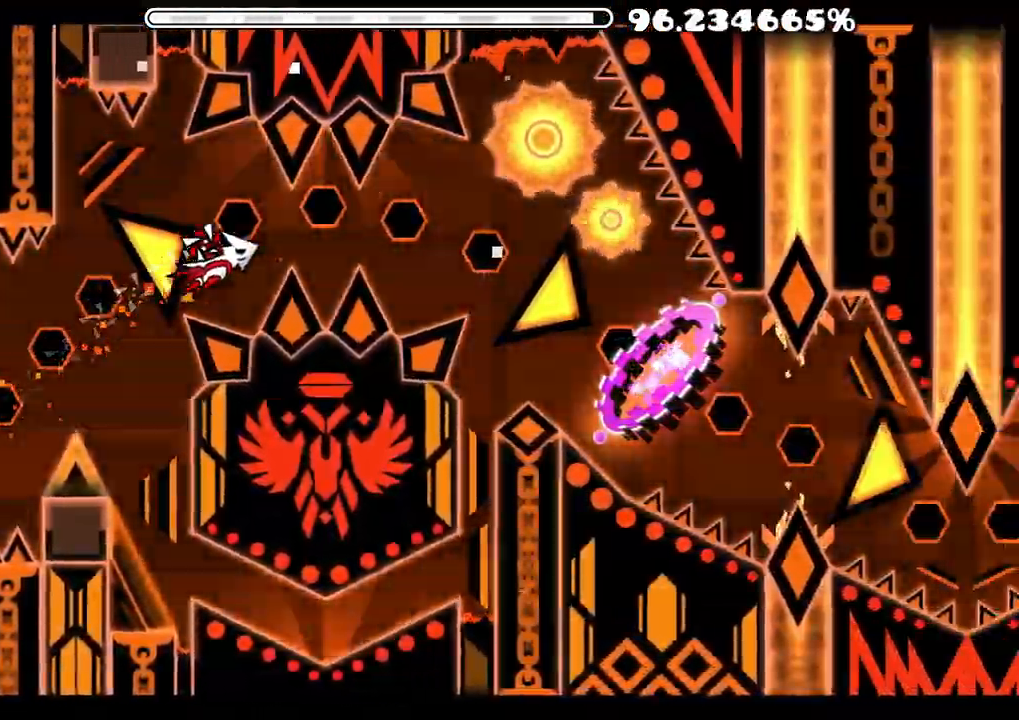
{"buttons": [], "left_stick": "center", "right_stick": "center", "events": [[50, "A", "down"], [117, "A", "up"], [267, "left_stick", "center"], [433, "left_stick", "up"], [500, "left_stick", "center"]]}
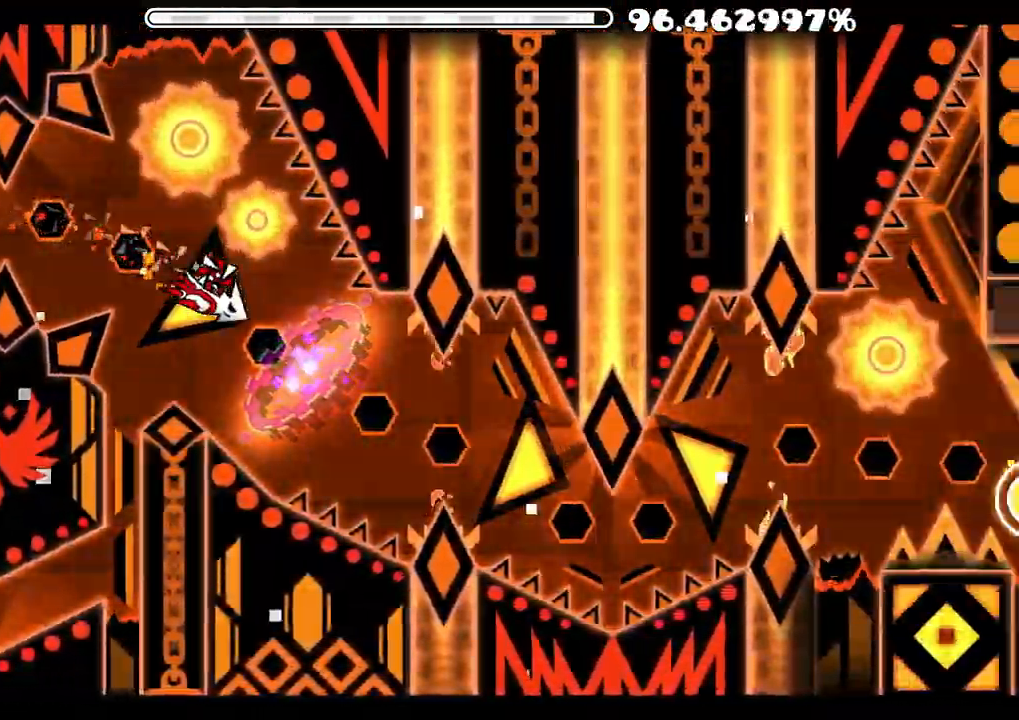
{"buttons": ["A"], "left_stick": "up", "right_stick": "center", "events": [[17, "left_stick", "up"], [83, "A", "down"], [200, "A", "up"], [383, "A", "down"]]}
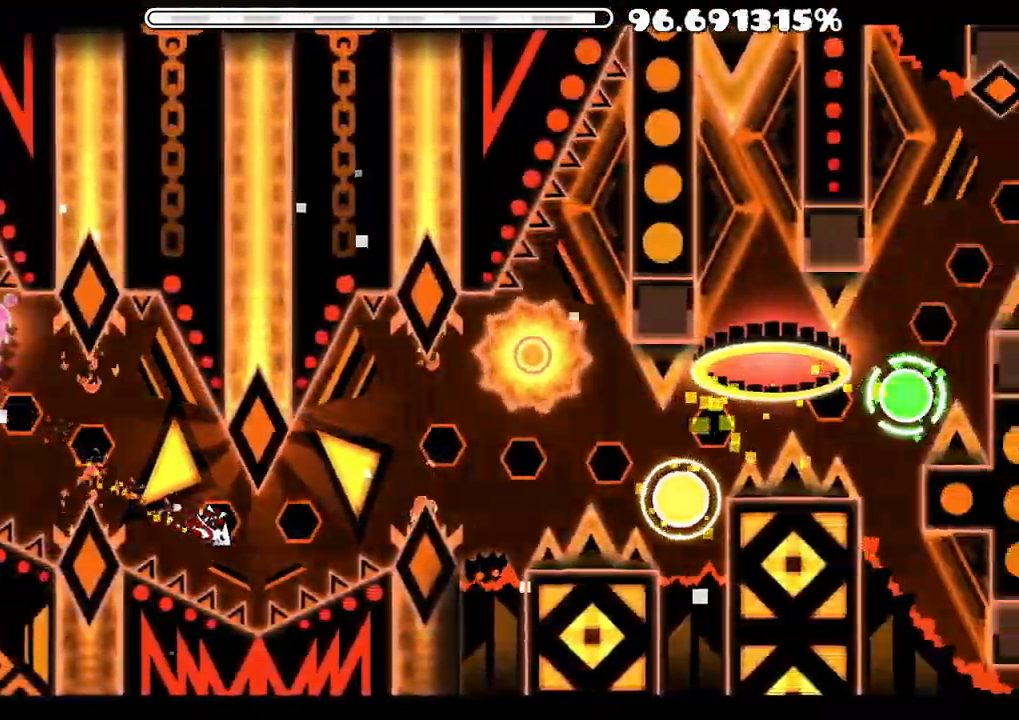
{"buttons": [], "left_stick": "up", "right_stick": "center", "events": [[183, "A", "up"], [300, "left_stick", "center"], [367, "A", "down"], [417, "left_stick", "up"], [433, "A", "up"]]}
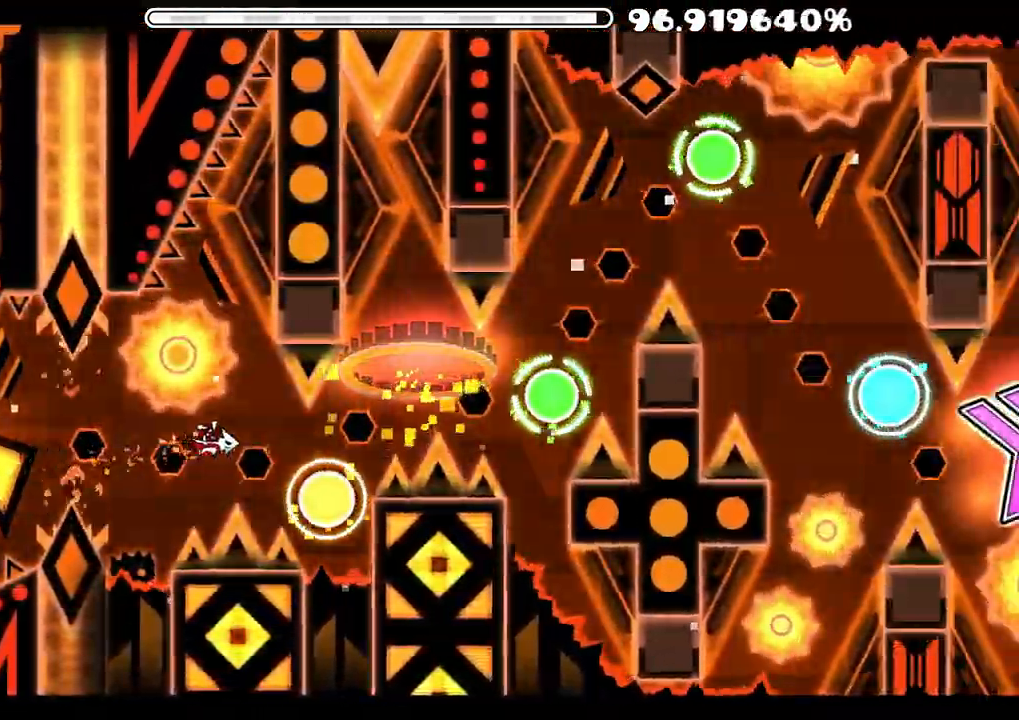
{"buttons": ["A"], "left_stick": "up", "right_stick": "center", "events": [[183, "A", "down"], [433, "A", "up"], [483, "A", "down"]]}
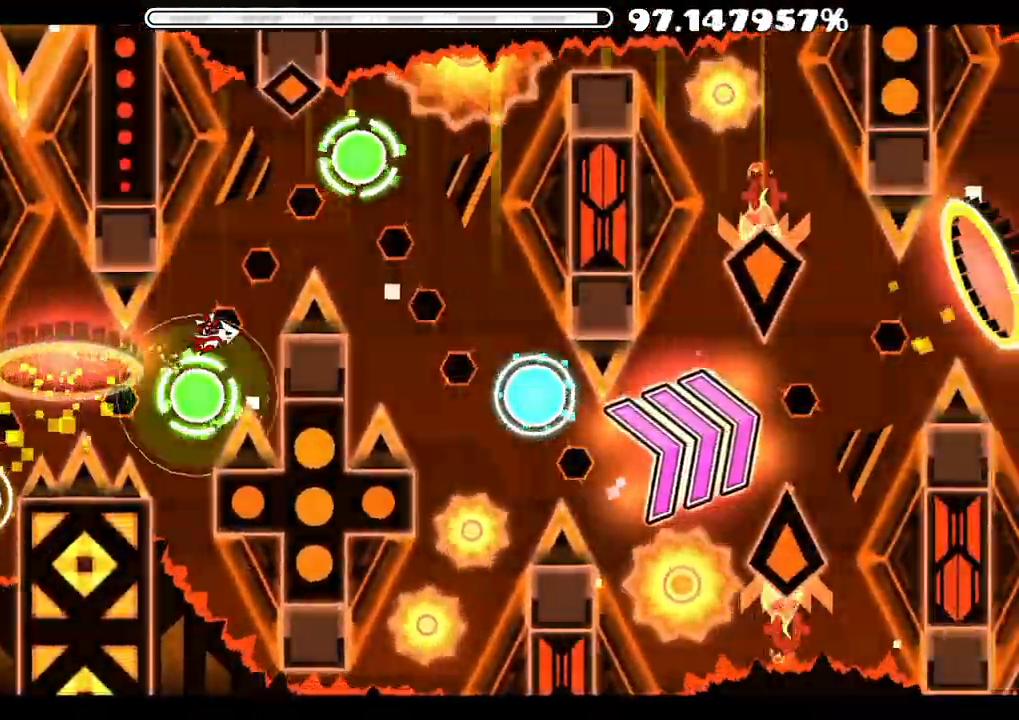
{"buttons": ["A"], "left_stick": "up", "right_stick": "center", "events": [[117, "A", "up"], [200, "A", "down"], [367, "A", "up"], [467, "A", "down"]]}
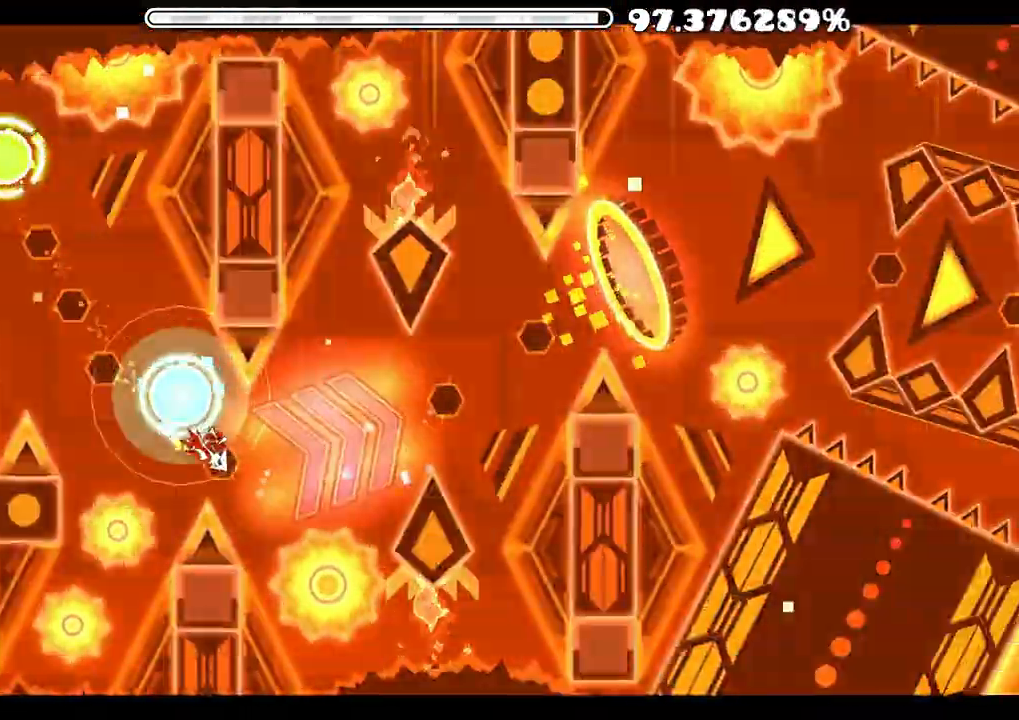
{"buttons": ["A"], "left_stick": "center", "right_stick": "center", "events": [[100, "left_stick", "center"], [183, "left_stick", "up"], [500, "left_stick", "center"]]}
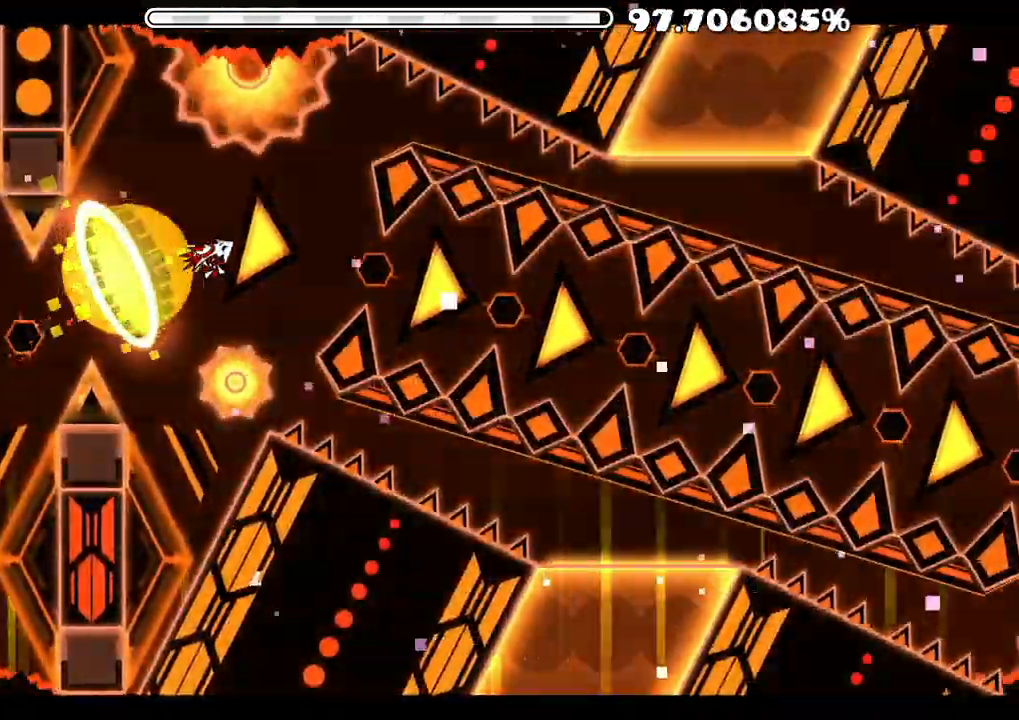
{"buttons": ["A"], "left_stick": "up", "right_stick": "center", "events": [[17, "left_stick", "up"], [183, "A", "up"], [267, "A", "down"], [367, "A", "up"], [433, "A", "down"]]}
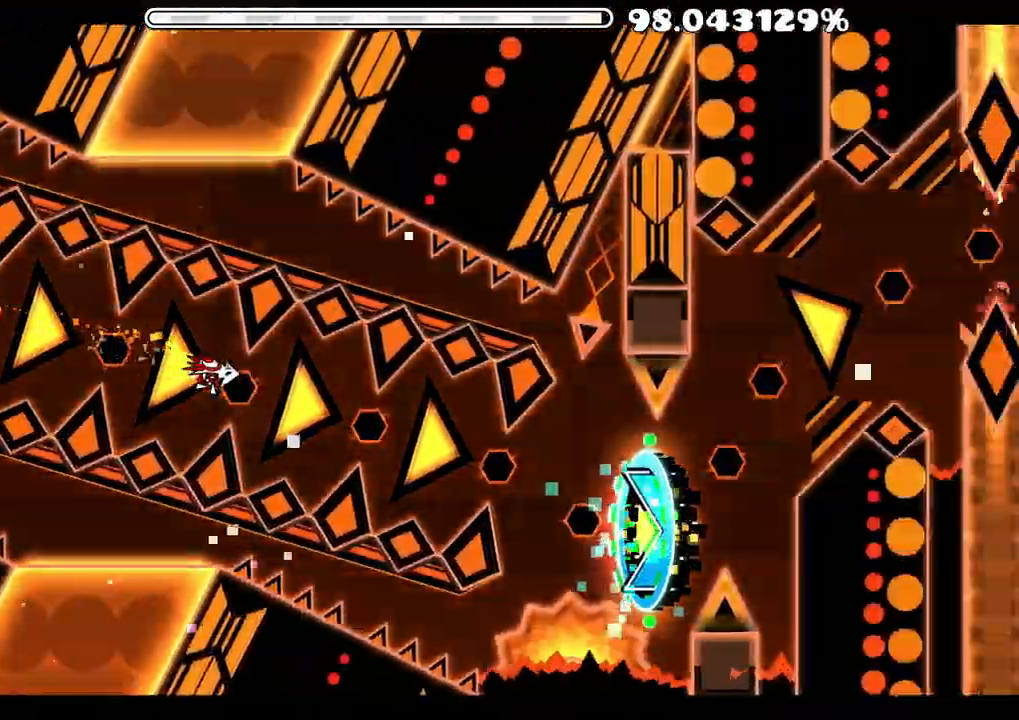
{"buttons": ["A"], "left_stick": "up", "right_stick": "center", "events": [[50, "A", "up"], [117, "A", "down"], [217, "A", "up"], [483, "A", "down"]]}
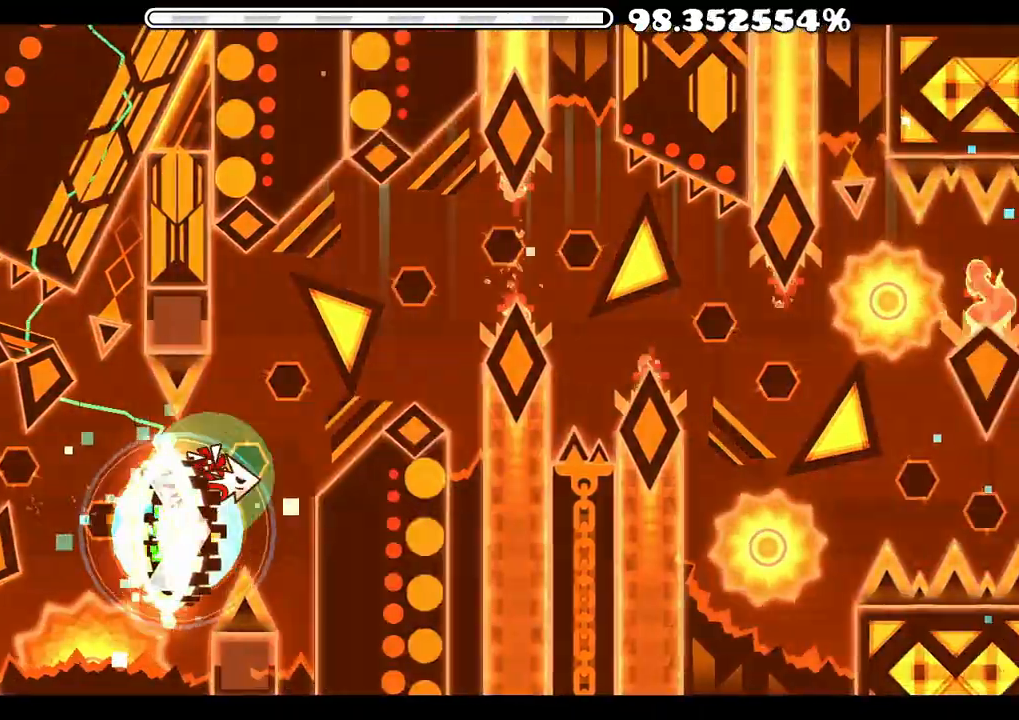
{"buttons": [], "left_stick": "up", "right_stick": "center", "events": [[100, "A", "up"]]}
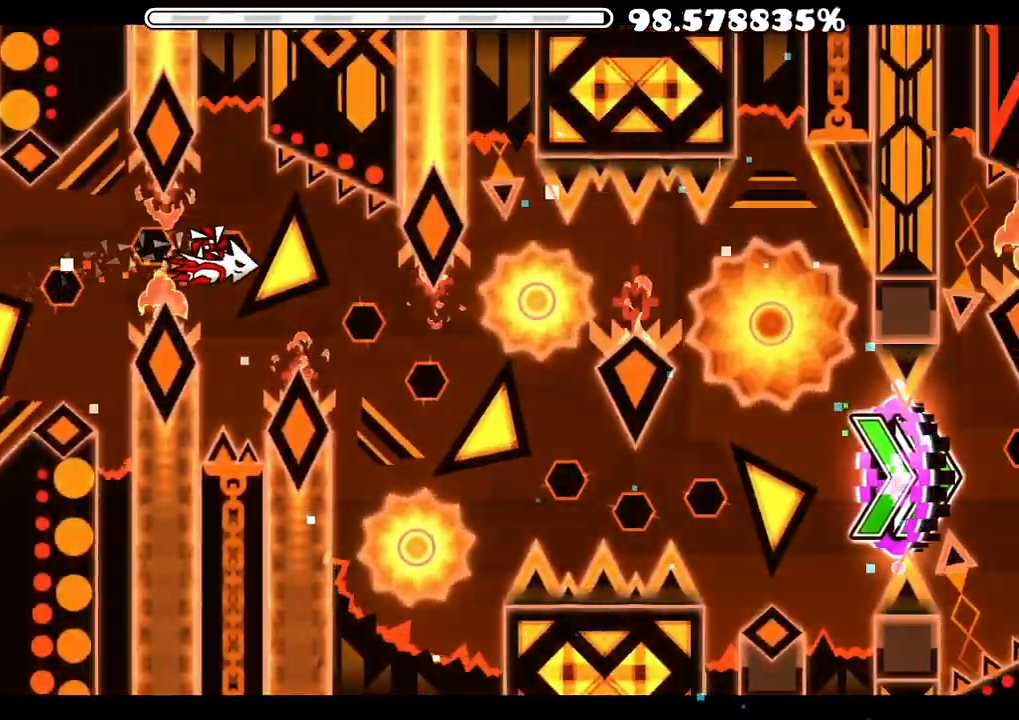
{"buttons": ["A"], "left_stick": "up", "right_stick": "center", "events": [[167, "left_stick", "center"], [217, "left_stick", "up"], [300, "A", "down"], [417, "A", "up"], [500, "A", "down"]]}
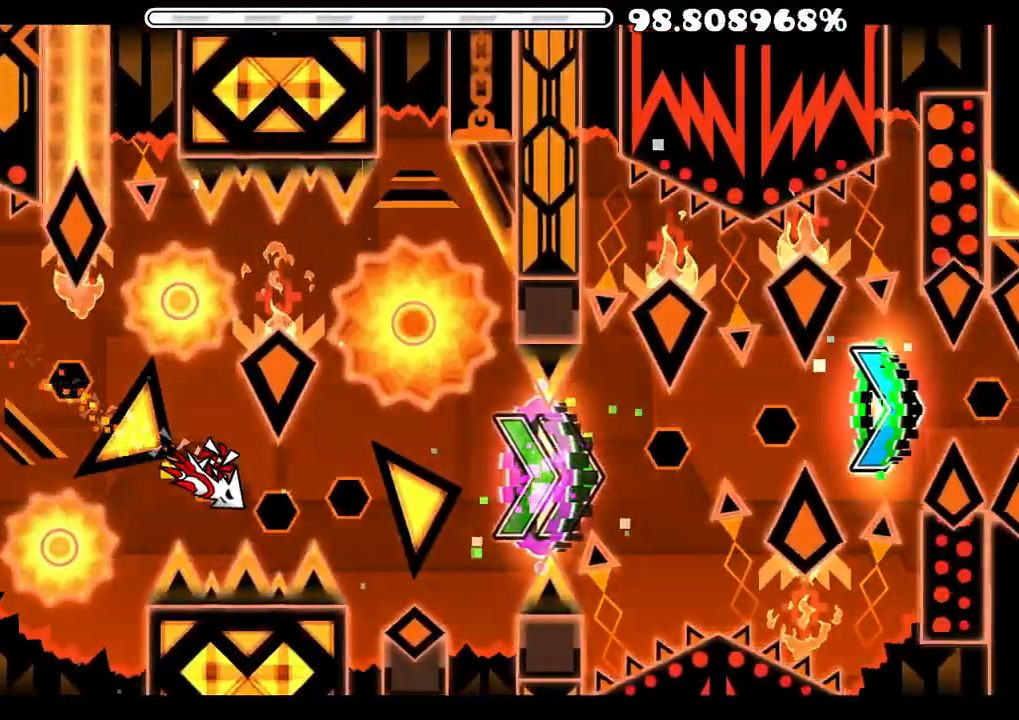
{"buttons": [], "left_stick": "up", "right_stick": "center", "events": [[233, "A", "up"], [283, "left_stick", "center"], [383, "A", "down"], [467, "left_stick", "up"], [483, "A", "up"]]}
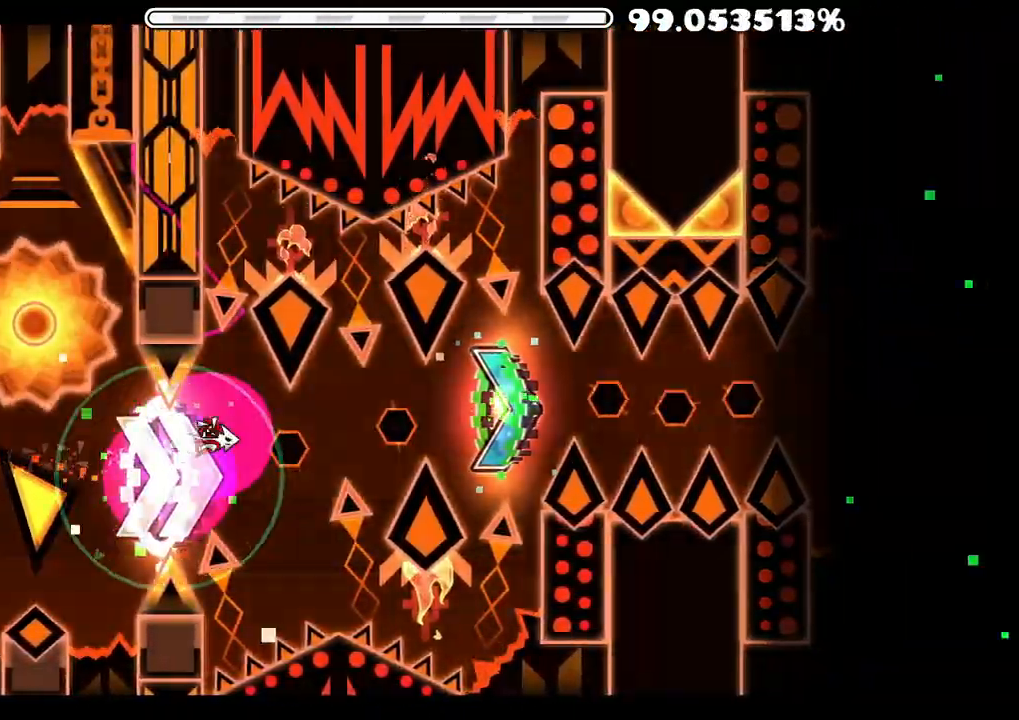
{"buttons": ["A"], "left_stick": "up", "right_stick": "center", "events": [[150, "A", "down"], [150, "left_stick", "center"], [250, "A", "up"], [250, "left_stick", "up"], [467, "A", "down"]]}
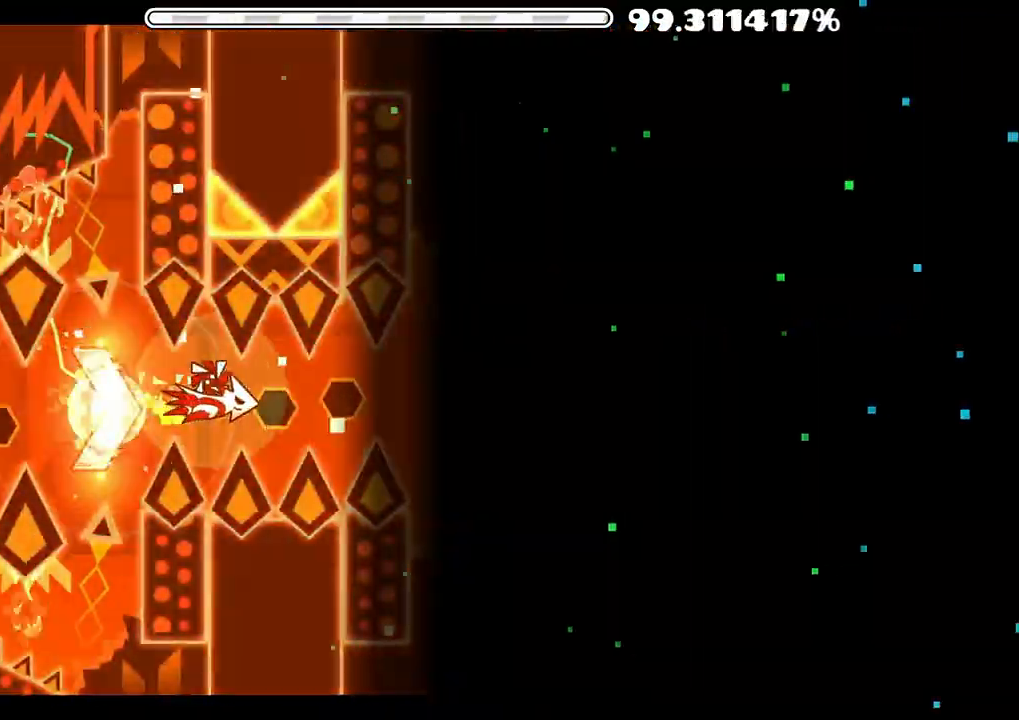
{"buttons": [], "left_stick": "up", "right_stick": "center", "events": [[50, "A", "up"], [133, "A", "down"], [183, "A", "up"], [233, "left_stick", "center"], [450, "left_stick", "up"]]}
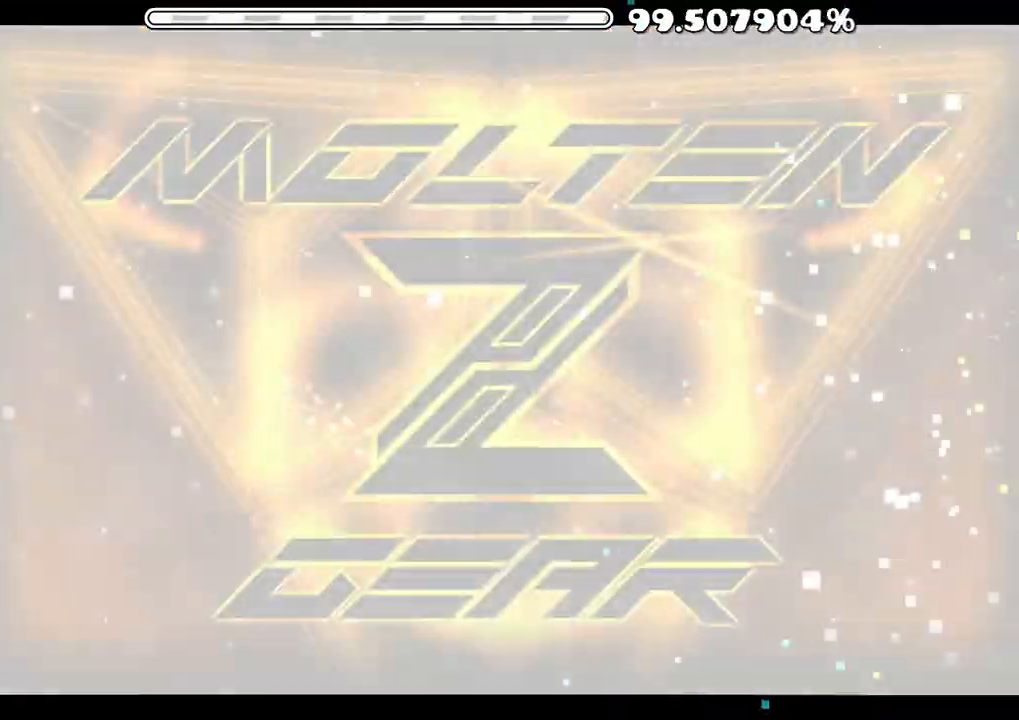
{"buttons": [], "left_stick": "center", "right_stick": "center", "events": [[400, "left_stick", "center"]]}